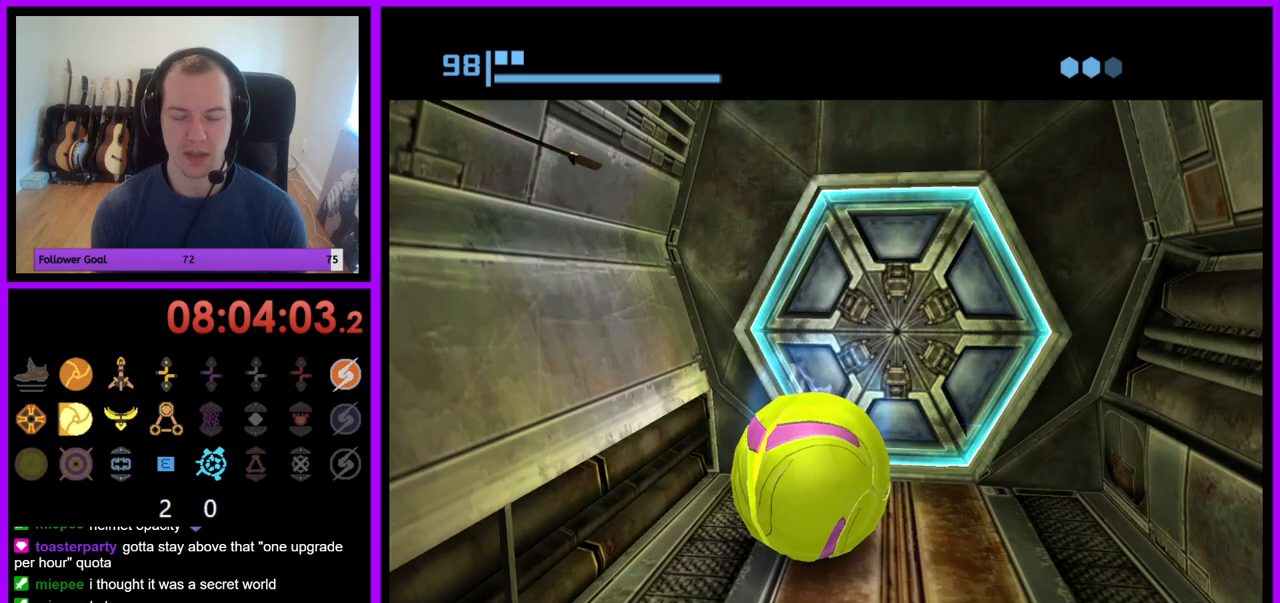
Gameplay with a controller (Nintendo layout); each line is a JSON object with the inputs held at the frame after it. "events" lists button and stick changes between this image and that frame as [ms after this image, input, new state], when the widget could be followed in between. Not read: L3 R3.
{"buttons": [], "left_stick": "center", "right_stick": "center", "events": [[33, "left_stick", "center"], [317, "left_stick", "right"], [450, "left_stick", "center"]]}
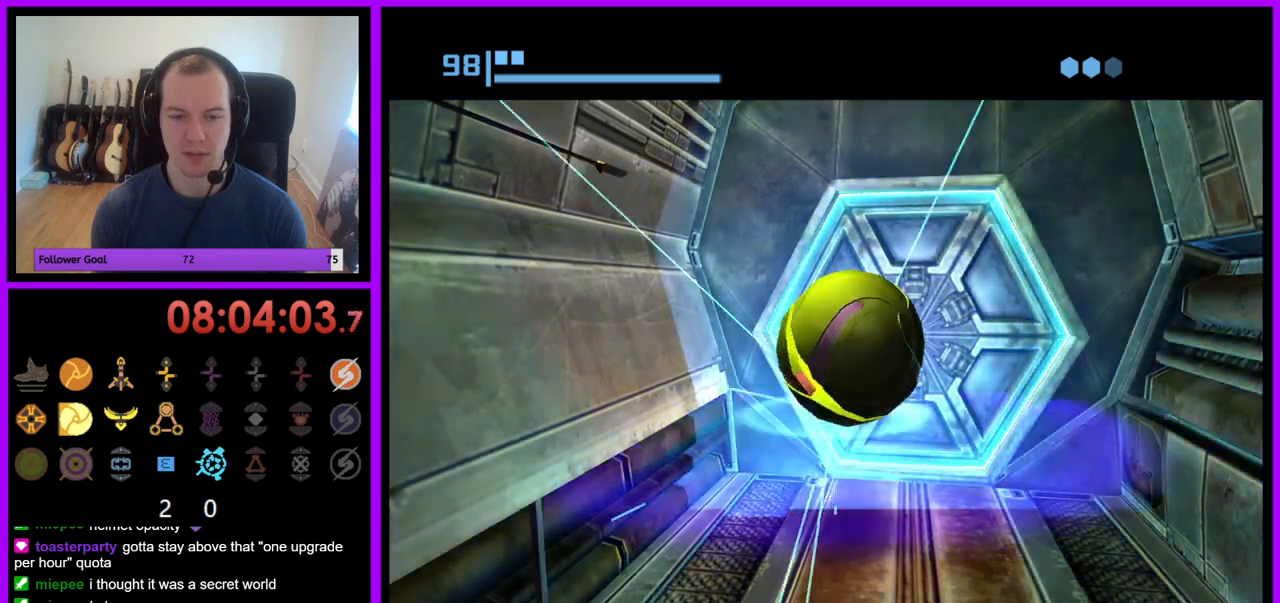
{"buttons": [], "left_stick": "center", "right_stick": "center", "events": []}
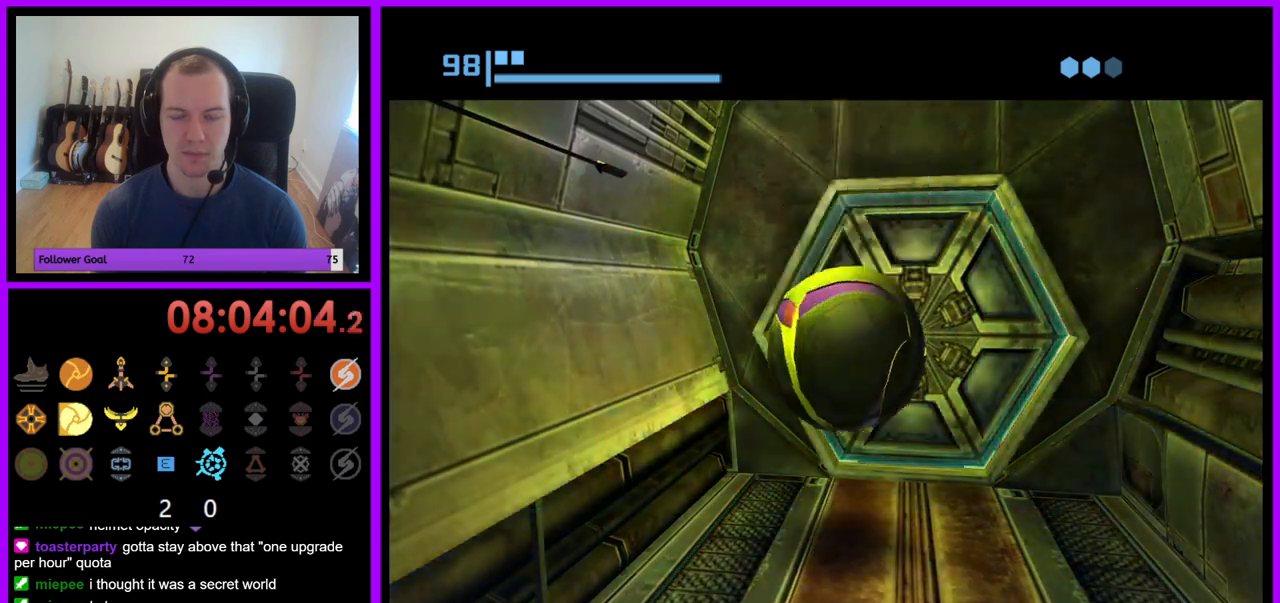
{"buttons": [], "left_stick": "center", "right_stick": "center", "events": [[50, "left_stick", "up-right"], [267, "left_stick", "up-left"], [367, "left_stick", "center"]]}
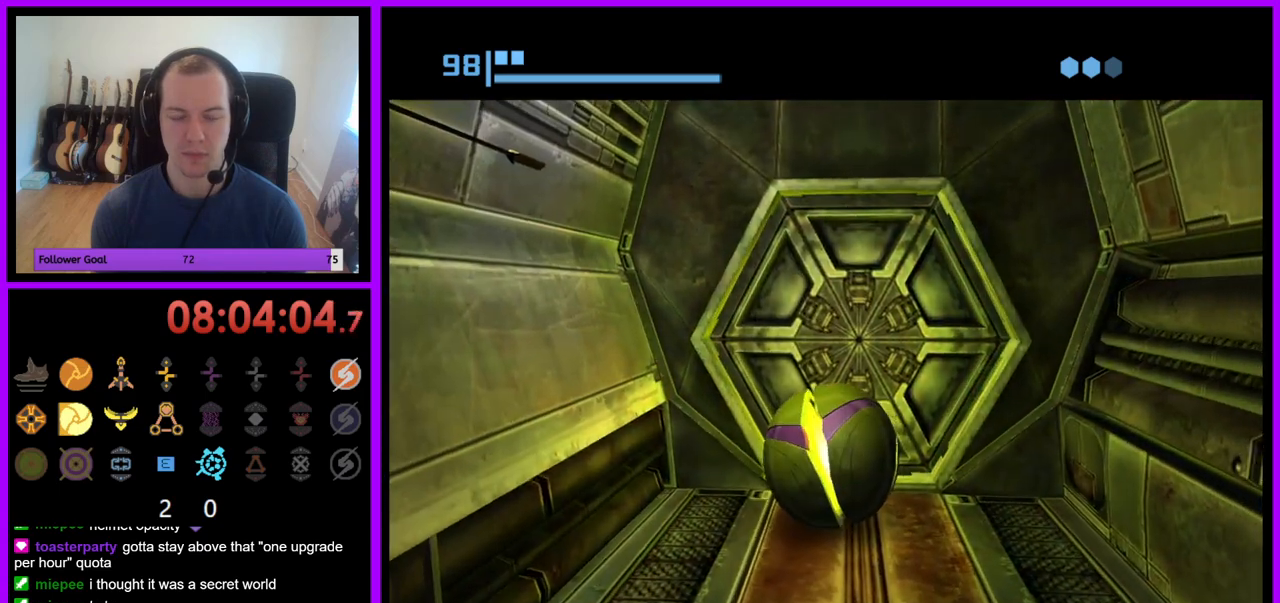
{"buttons": [], "left_stick": "up-right", "right_stick": "center", "events": [[150, "left_stick", "down-left"], [250, "left_stick", "center"], [400, "left_stick", "up-right"]]}
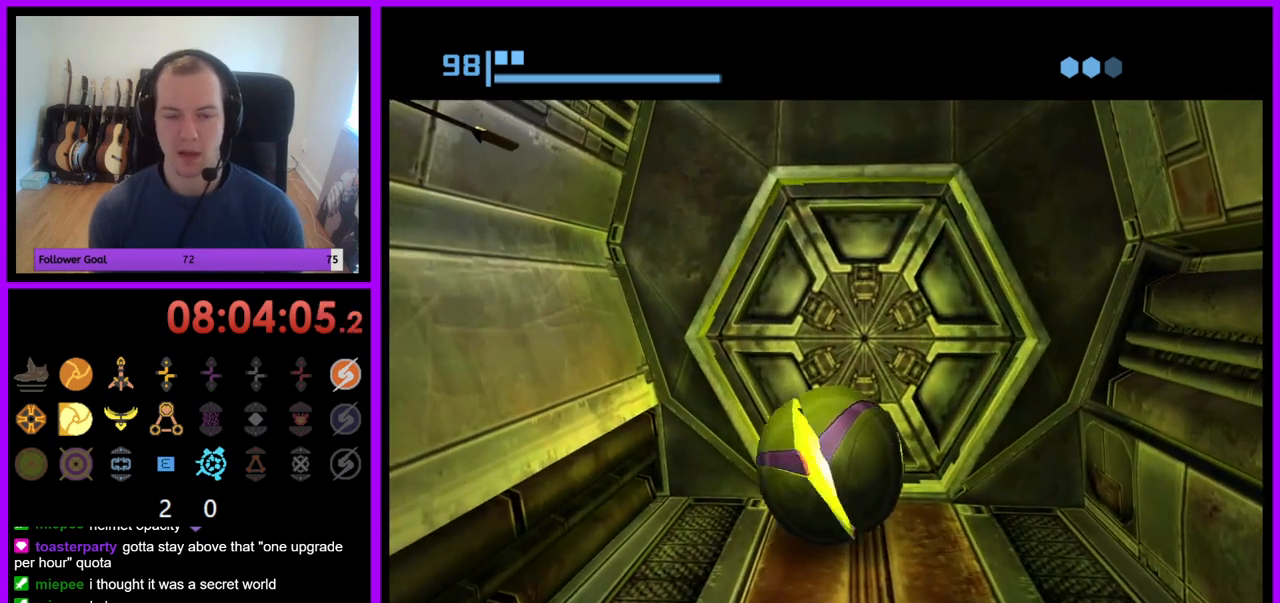
{"buttons": [], "left_stick": "center", "right_stick": "center", "events": [[67, "left_stick", "center"]]}
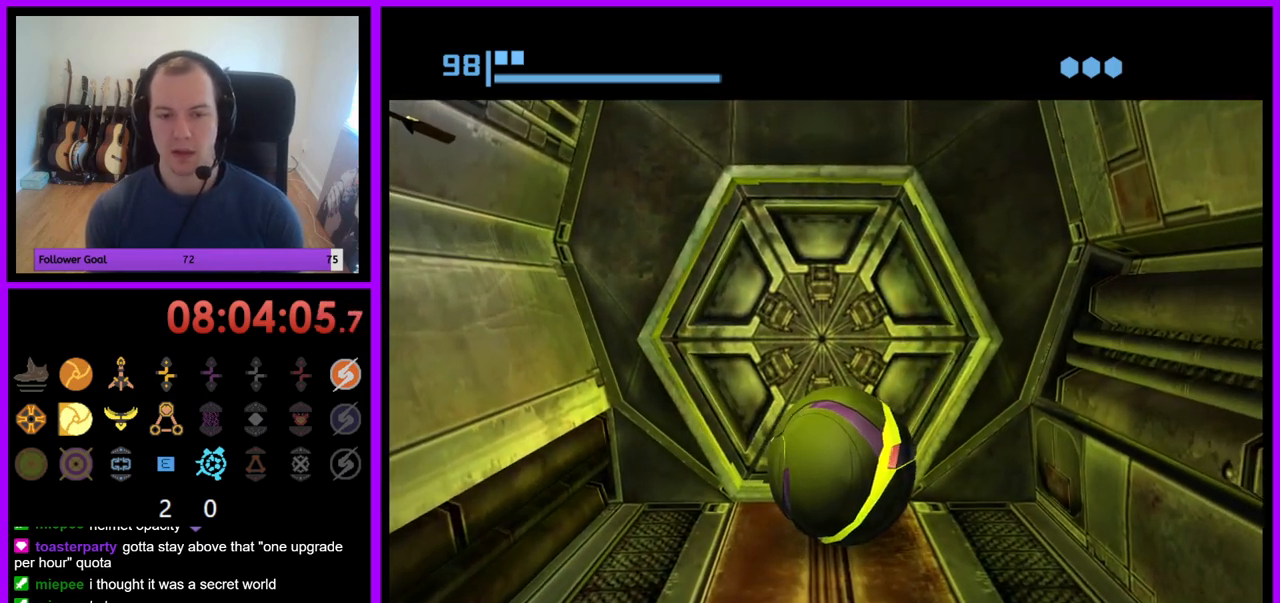
{"buttons": [], "left_stick": "center", "right_stick": "center", "events": [[100, "left_stick", "up-left"], [200, "left_stick", "center"]]}
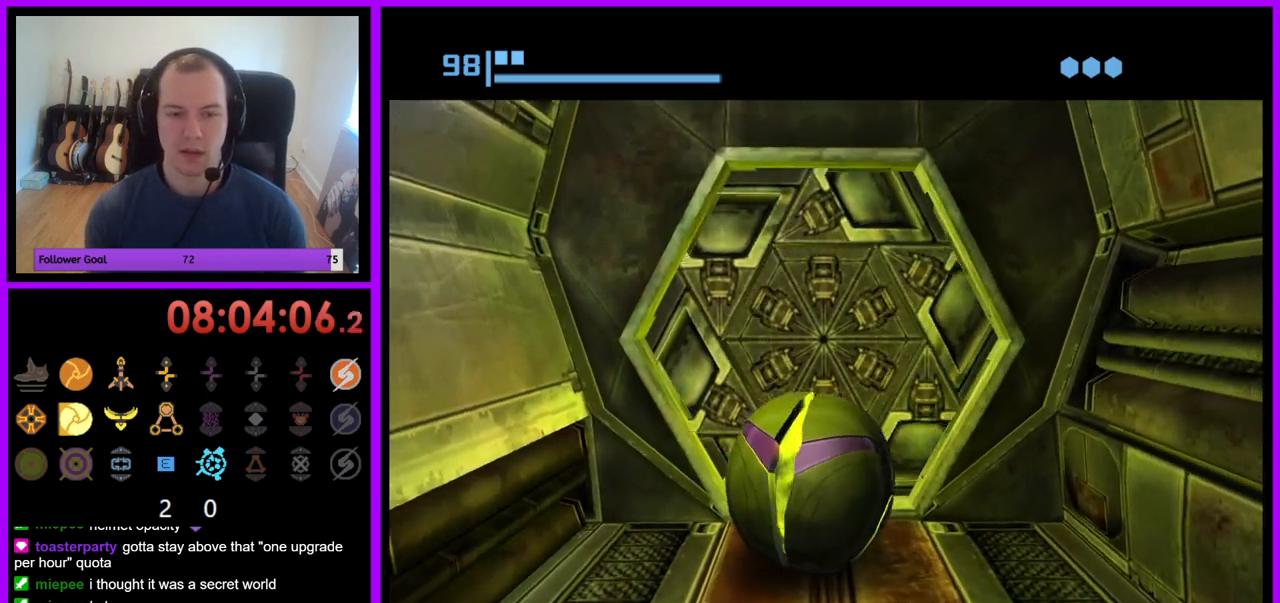
{"buttons": [], "left_stick": "up", "right_stick": "center", "events": [[217, "left_stick", "up"]]}
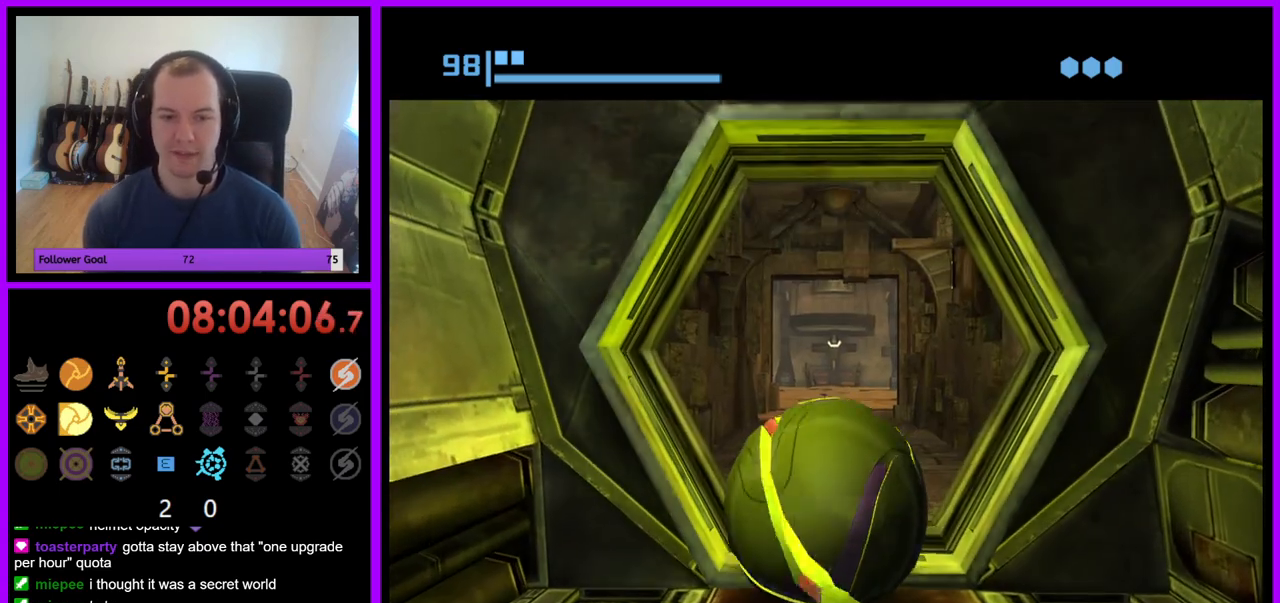
{"buttons": [], "left_stick": "up", "right_stick": "center", "events": []}
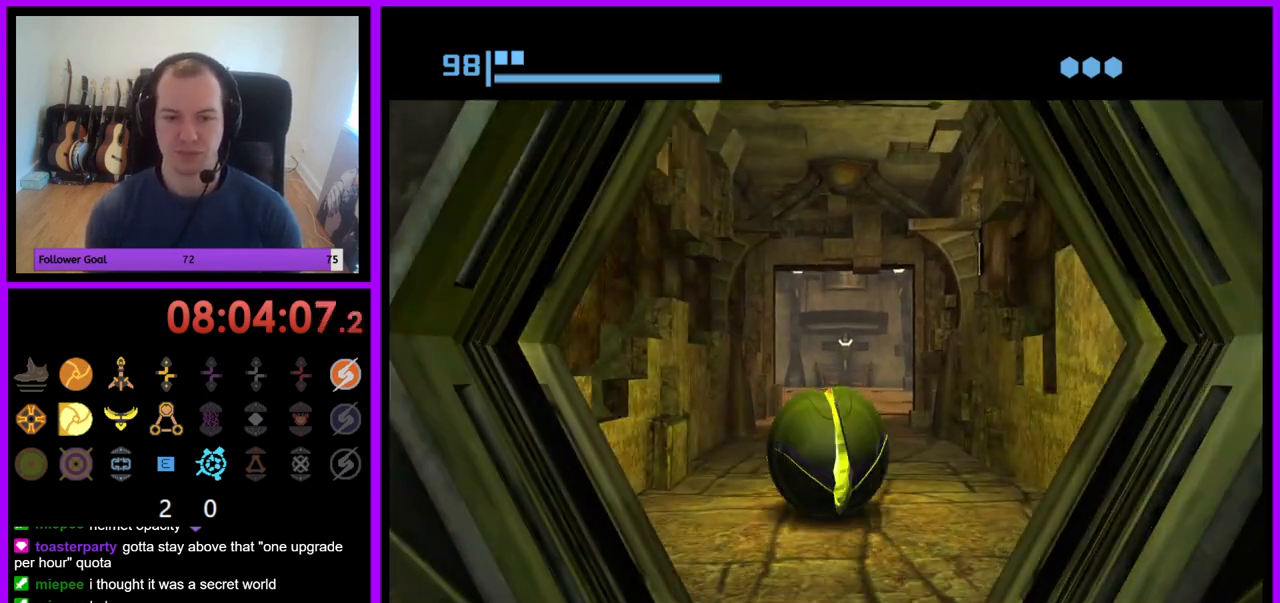
{"buttons": [], "left_stick": "up", "right_stick": "center", "events": []}
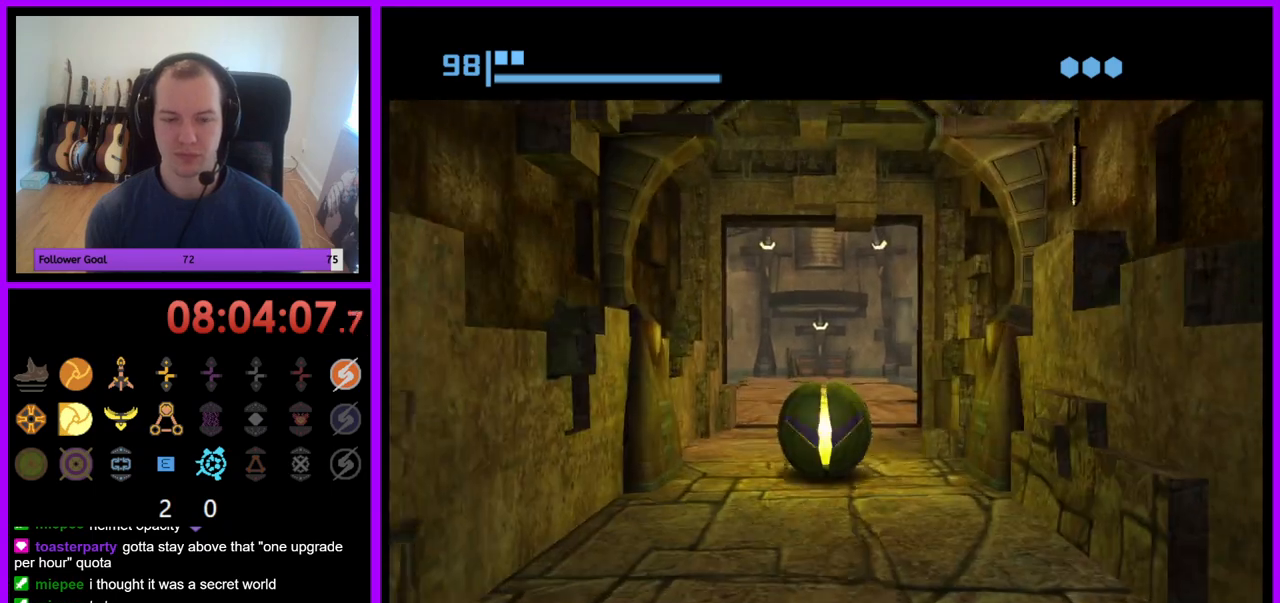
{"buttons": [], "left_stick": "up", "right_stick": "center", "events": []}
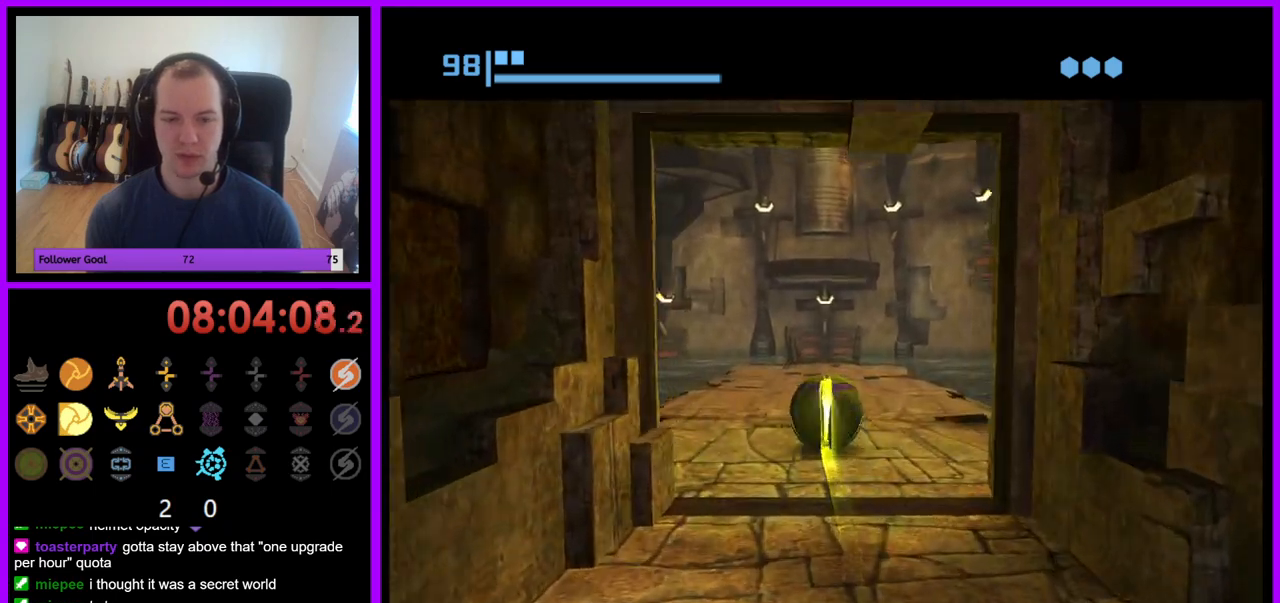
{"buttons": [], "left_stick": "up", "right_stick": "center", "events": []}
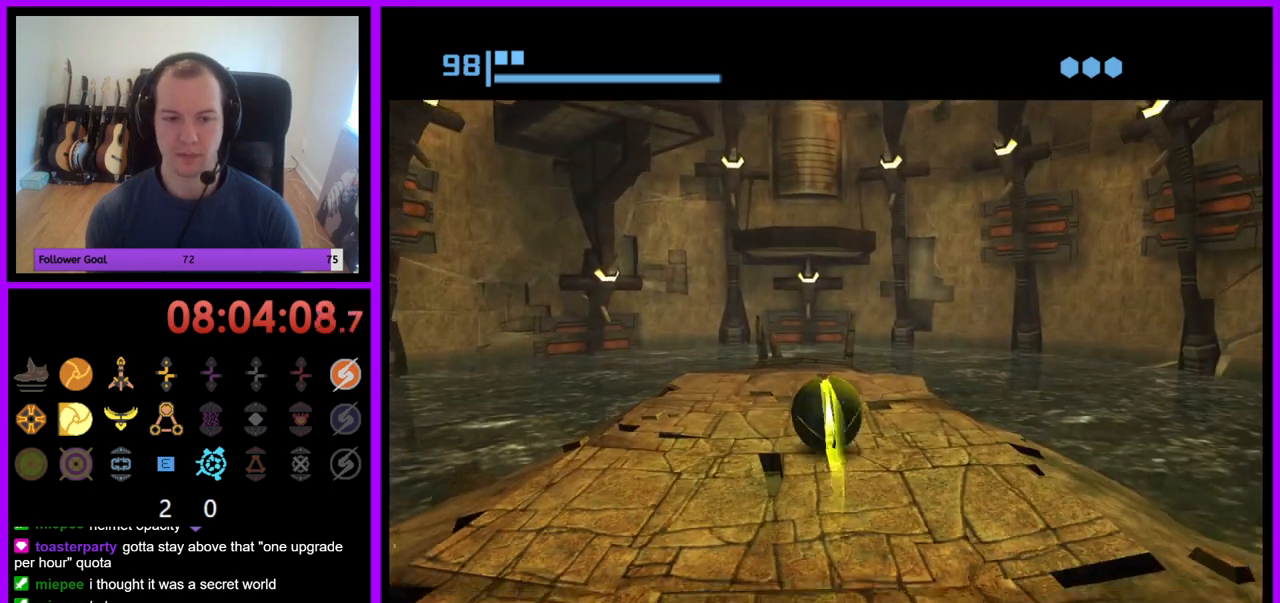
{"buttons": [], "left_stick": "center", "right_stick": "center", "events": [[433, "left_stick", "center"]]}
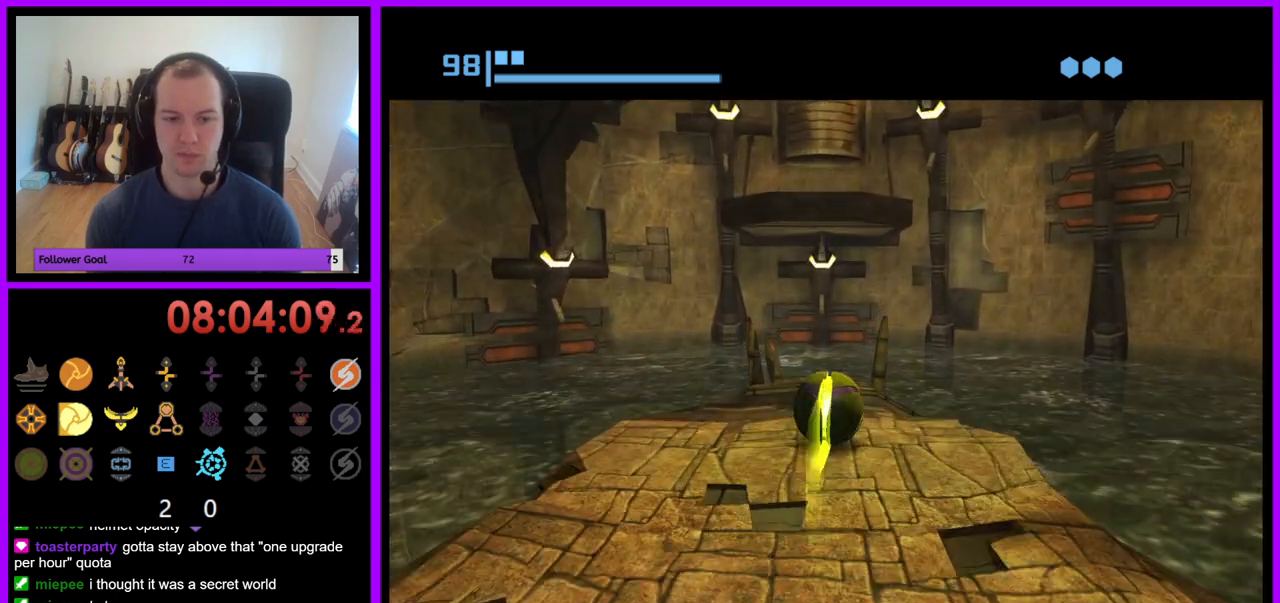
{"buttons": [], "left_stick": "center", "right_stick": "center", "events": [[133, "left_stick", "down-left"], [267, "left_stick", "center"]]}
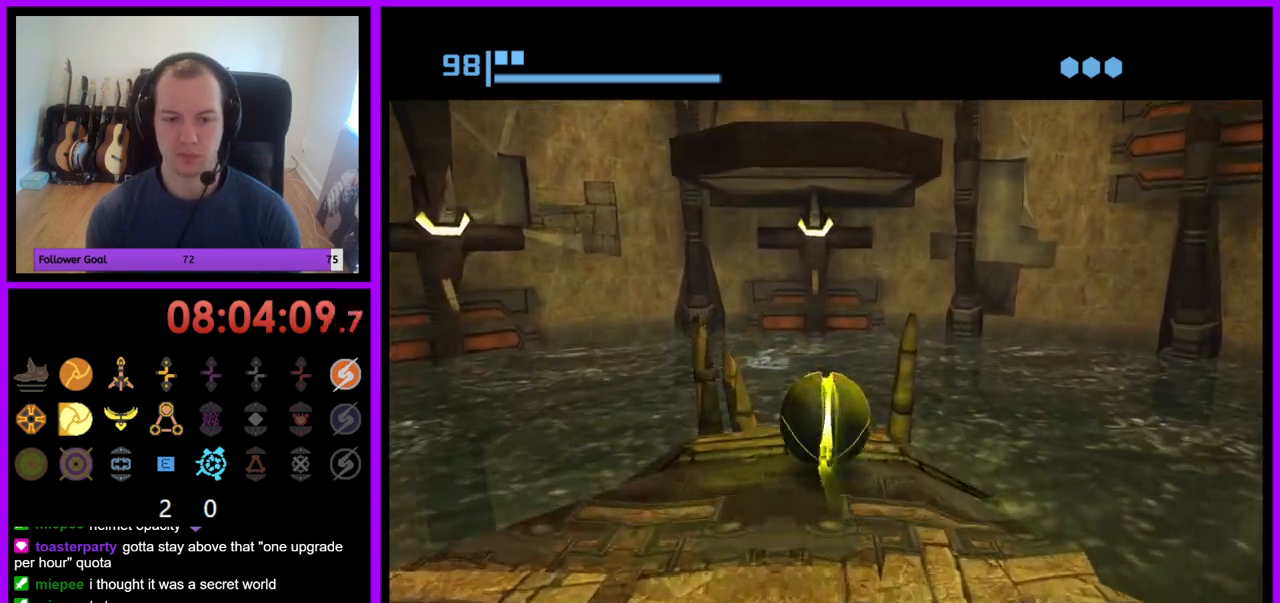
{"buttons": [], "left_stick": "down-left", "right_stick": "center", "events": [[350, "A", "down"], [433, "A", "up"], [433, "left_stick", "down-left"]]}
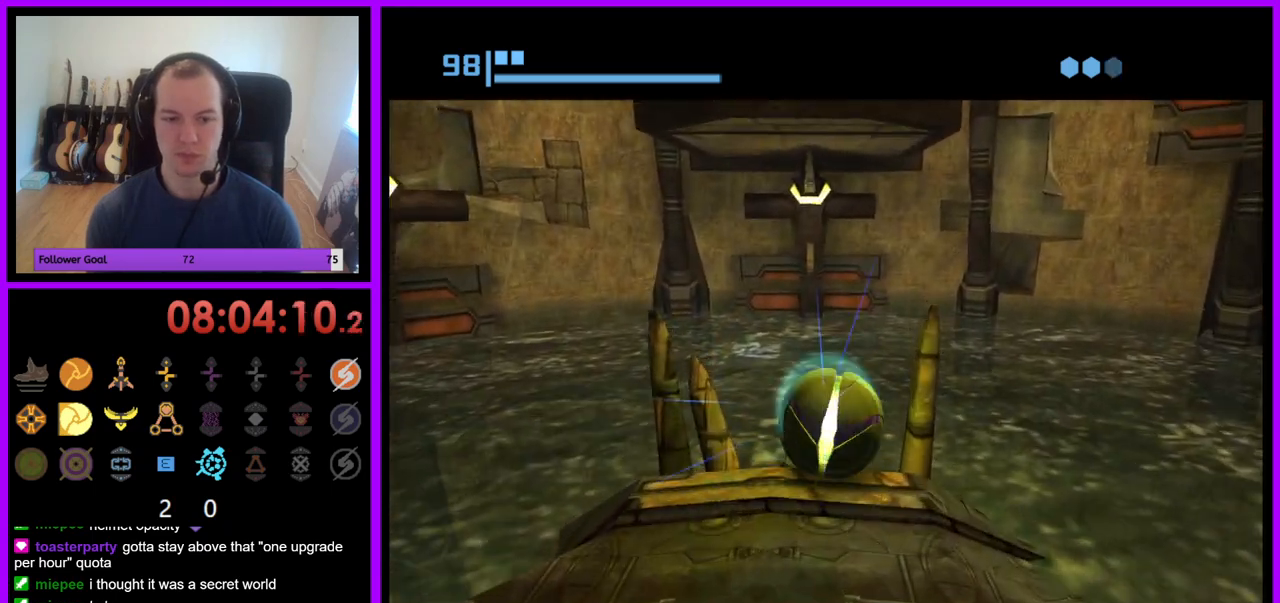
{"buttons": [], "left_stick": "center", "right_stick": "center", "events": [[33, "left_stick", "center"], [250, "left_stick", "down"], [333, "left_stick", "center"]]}
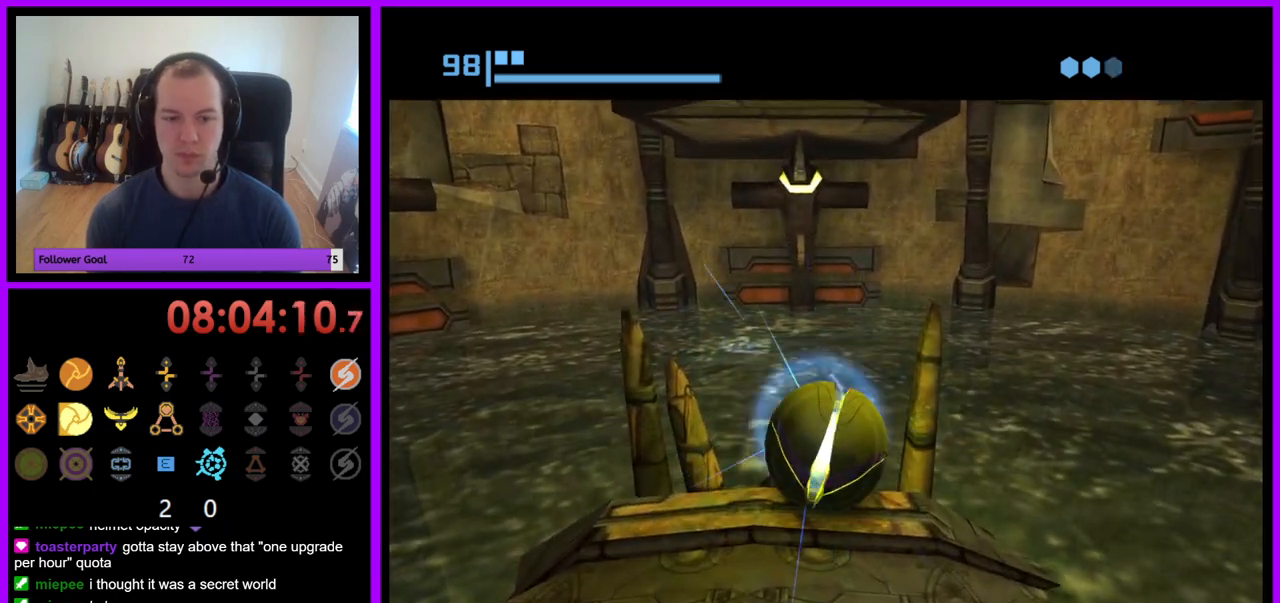
{"buttons": [], "left_stick": "center", "right_stick": "center", "events": [[267, "A", "down"], [383, "A", "up"], [383, "left_stick", "up"], [467, "left_stick", "center"]]}
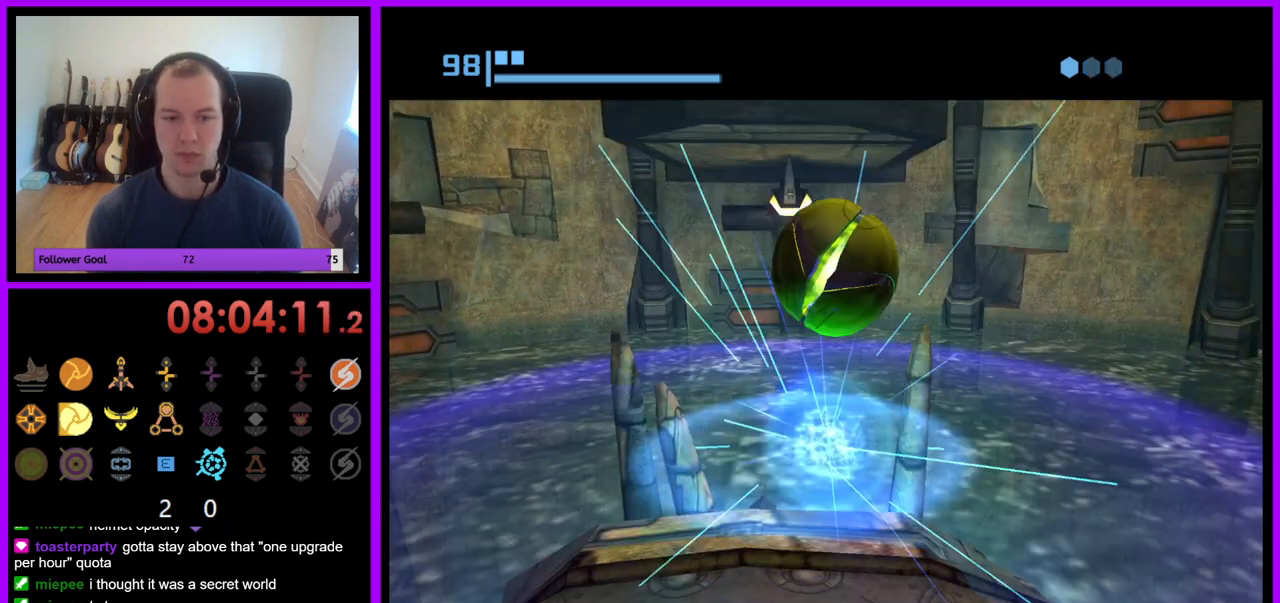
{"buttons": [], "left_stick": "center", "right_stick": "center", "events": [[83, "left_stick", "down"], [133, "A", "down"], [217, "A", "up"], [300, "left_stick", "center"]]}
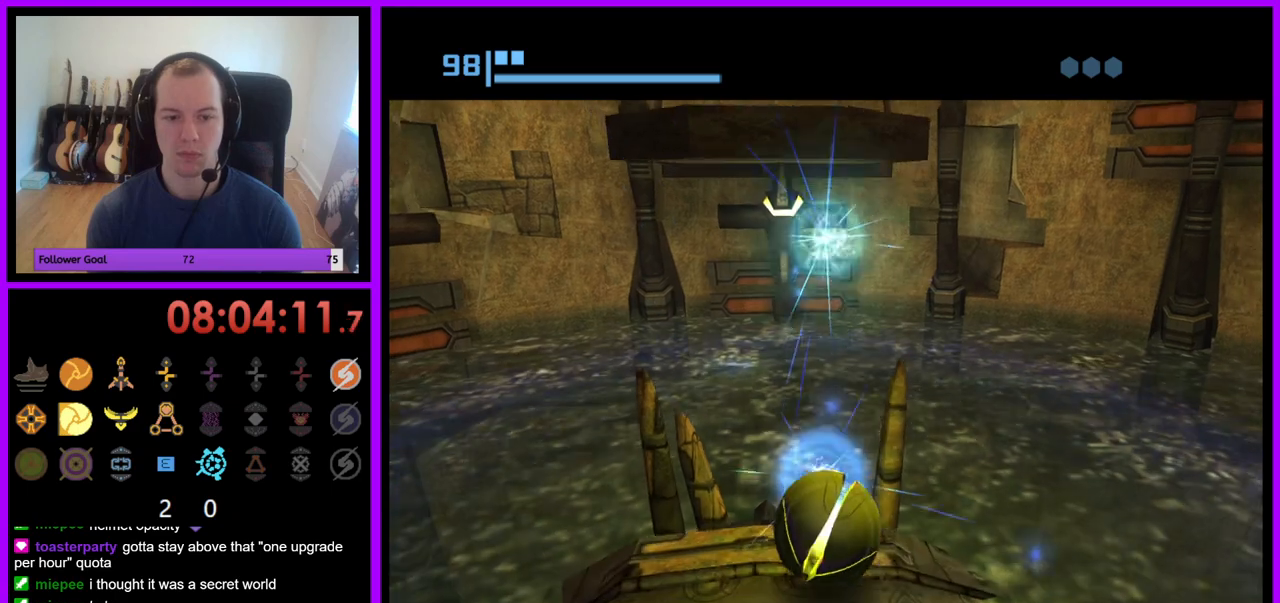
{"buttons": [], "left_stick": "up", "right_stick": "center", "events": [[17, "left_stick", "up"], [150, "left_stick", "center"], [200, "left_stick", "up"]]}
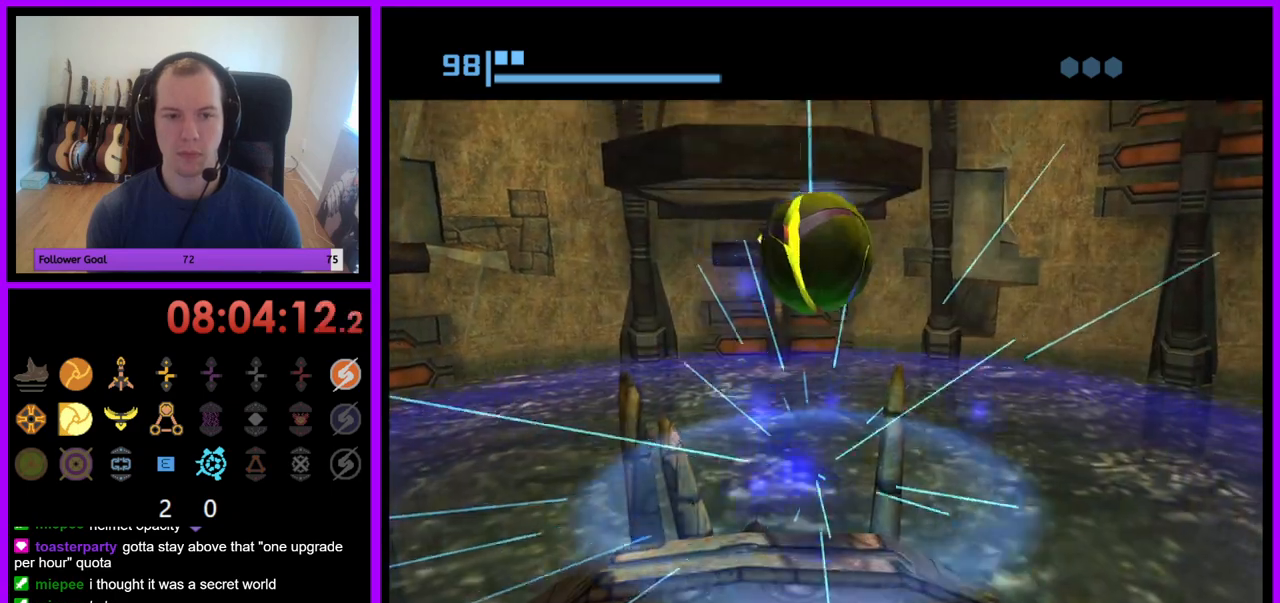
{"buttons": [], "left_stick": "up", "right_stick": "center", "events": [[367, "X", "down"], [483, "X", "up"]]}
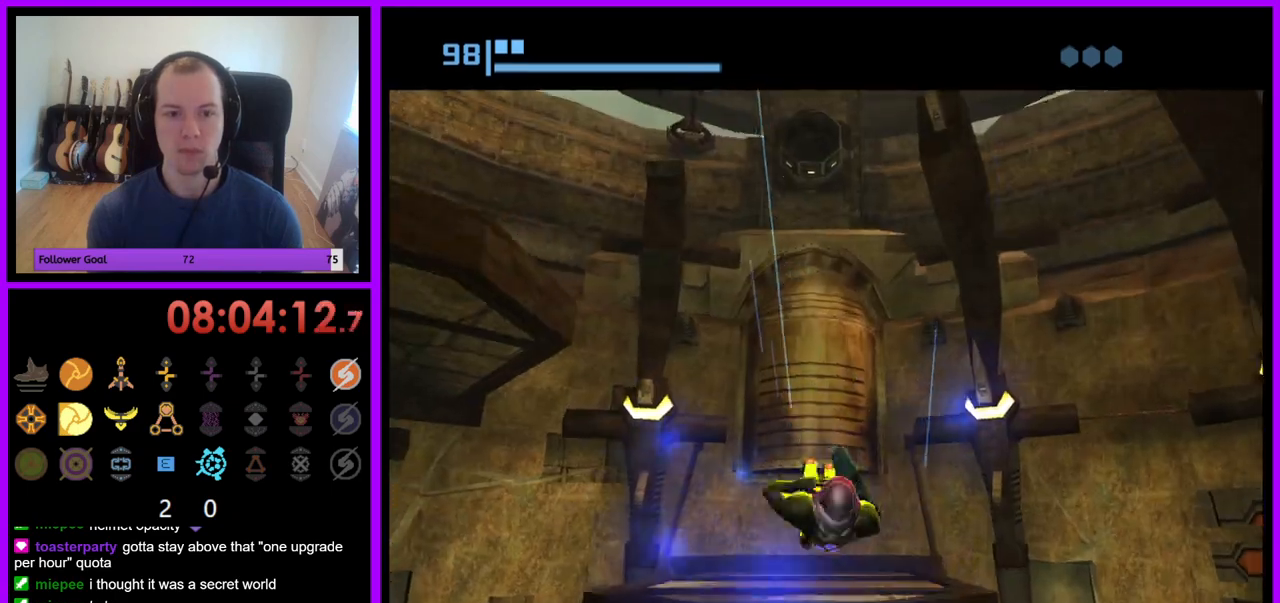
{"buttons": [], "left_stick": "up", "right_stick": "center", "events": []}
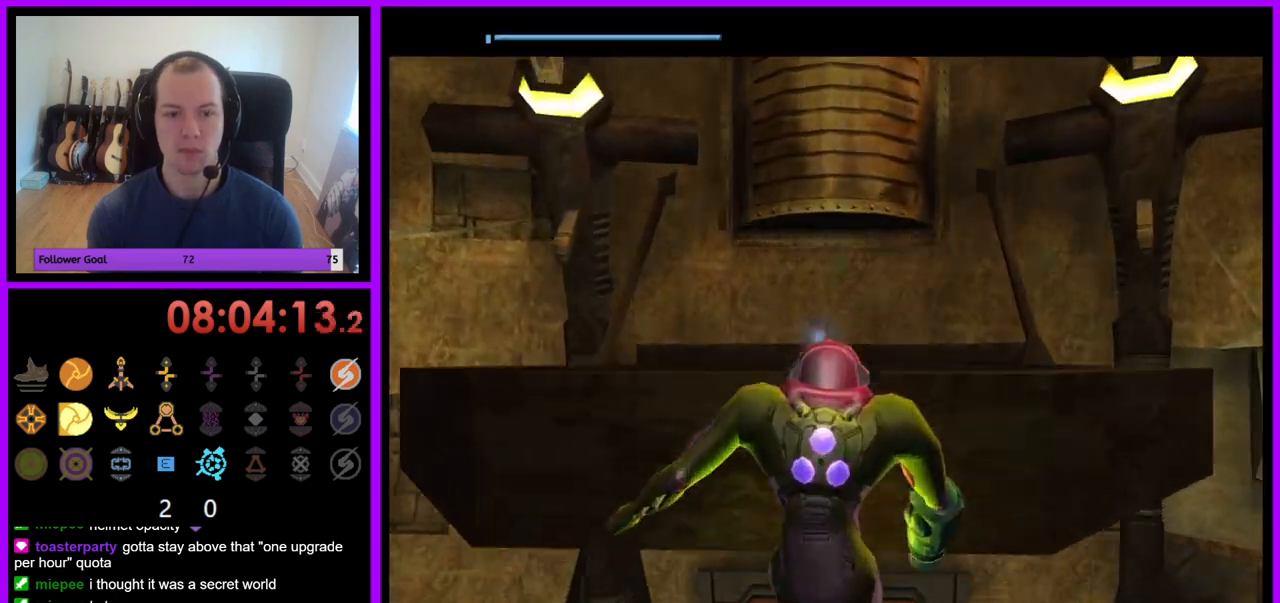
{"buttons": [], "left_stick": "center", "right_stick": "center", "events": [[200, "left_stick", "center"], [383, "Z", "down"], [433, "Z", "up"]]}
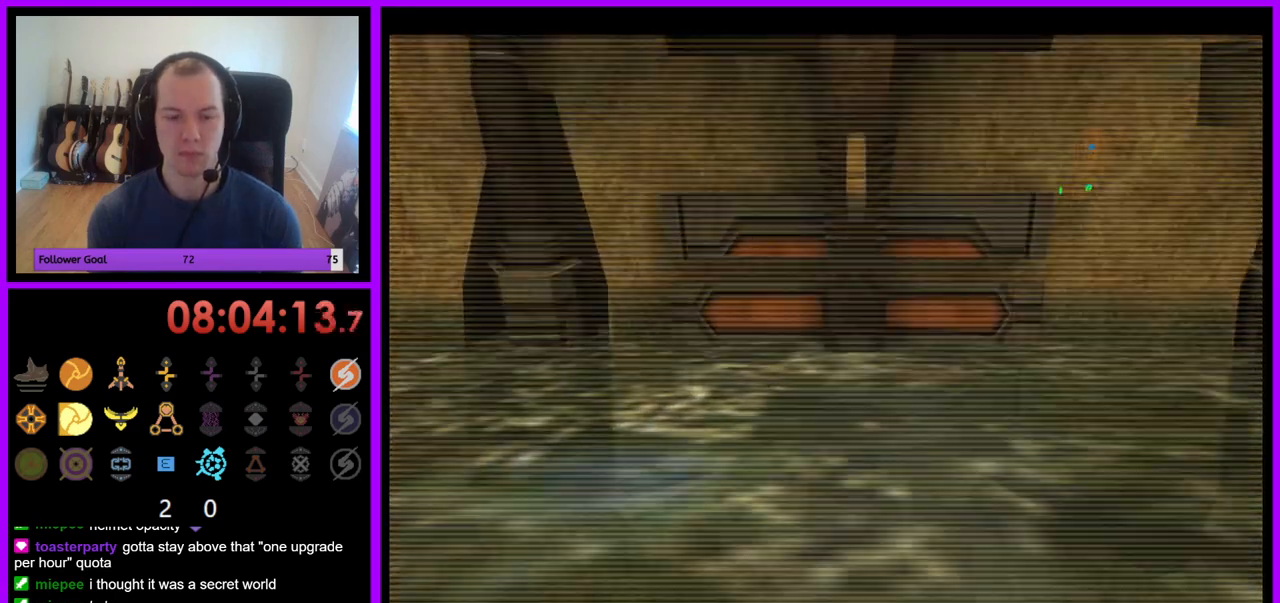
{"buttons": ["Z"], "left_stick": "up-right", "right_stick": "center", "events": [[100, "left_stick", "right"], [467, "Z", "down"], [467, "left_stick", "up-right"]]}
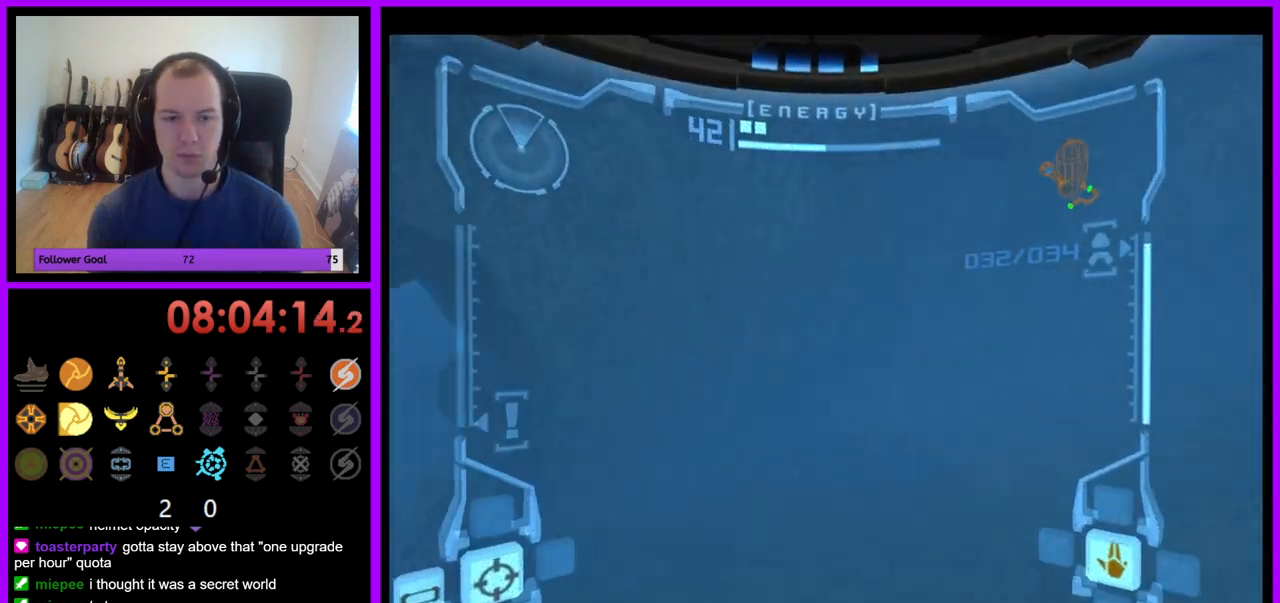
{"buttons": [], "left_stick": "up-right", "right_stick": "center", "events": [[33, "Z", "up"]]}
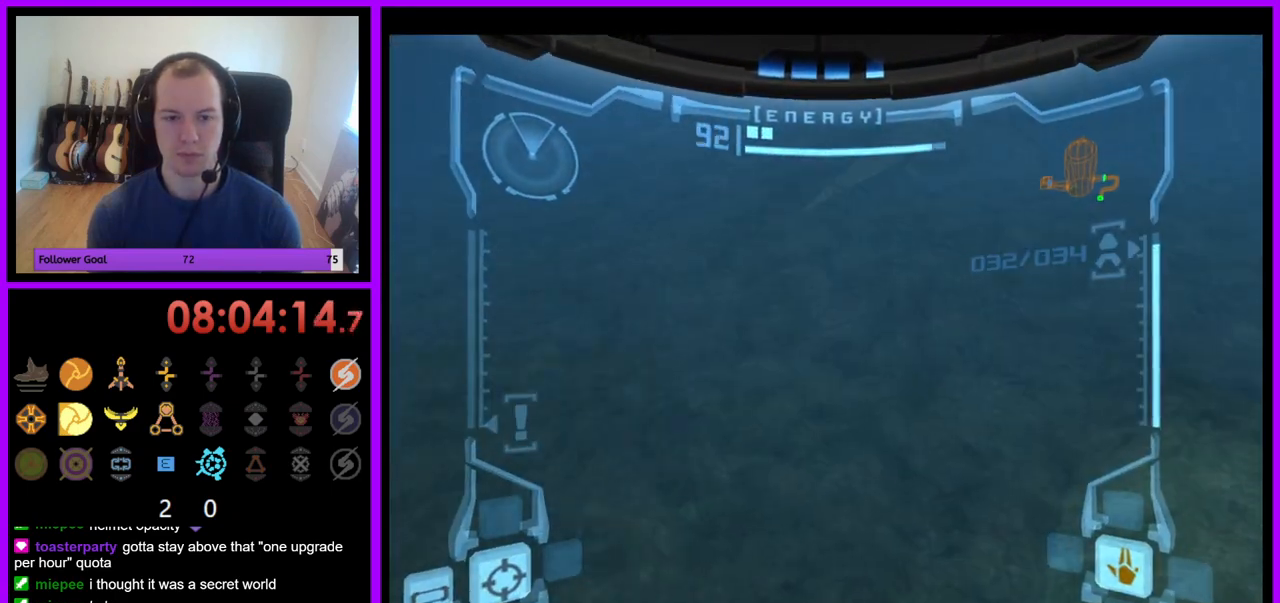
{"buttons": ["L1"], "left_stick": "up-left", "right_stick": "center", "events": [[33, "left_stick", "up"], [83, "B", "down"], [233, "B", "up"], [283, "L1", "down"], [283, "left_stick", "up-left"]]}
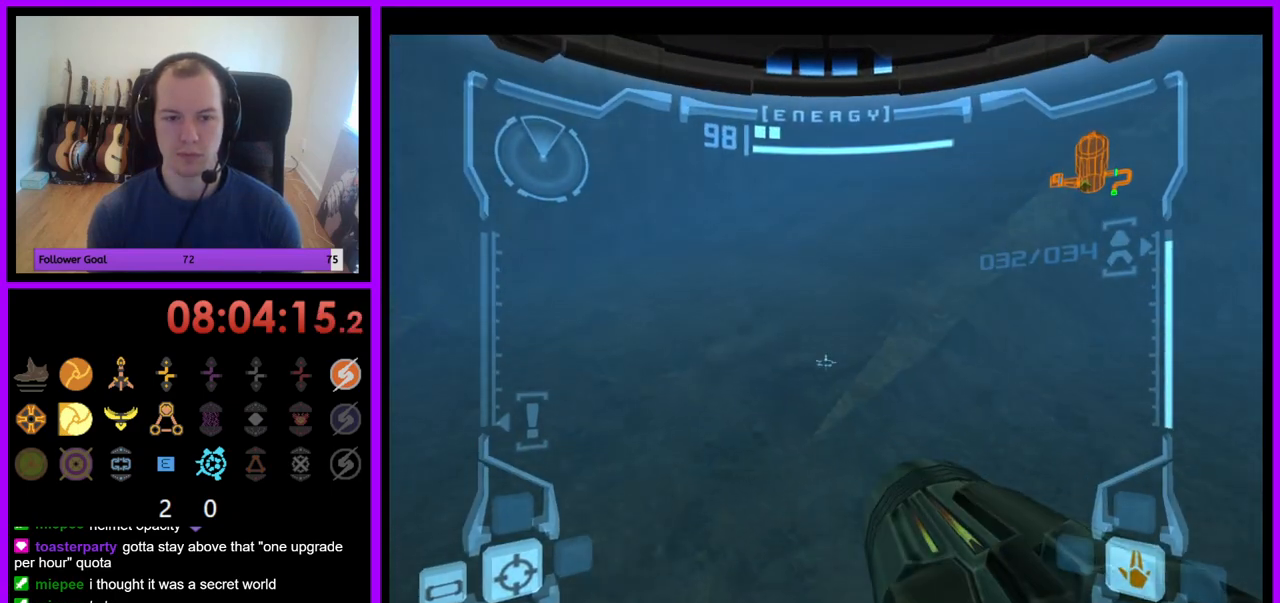
{"buttons": [], "left_stick": "up-right", "right_stick": "center", "events": [[17, "B", "down"], [100, "left_stick", "up"], [167, "B", "up"], [350, "L1", "up"], [433, "left_stick", "up-right"]]}
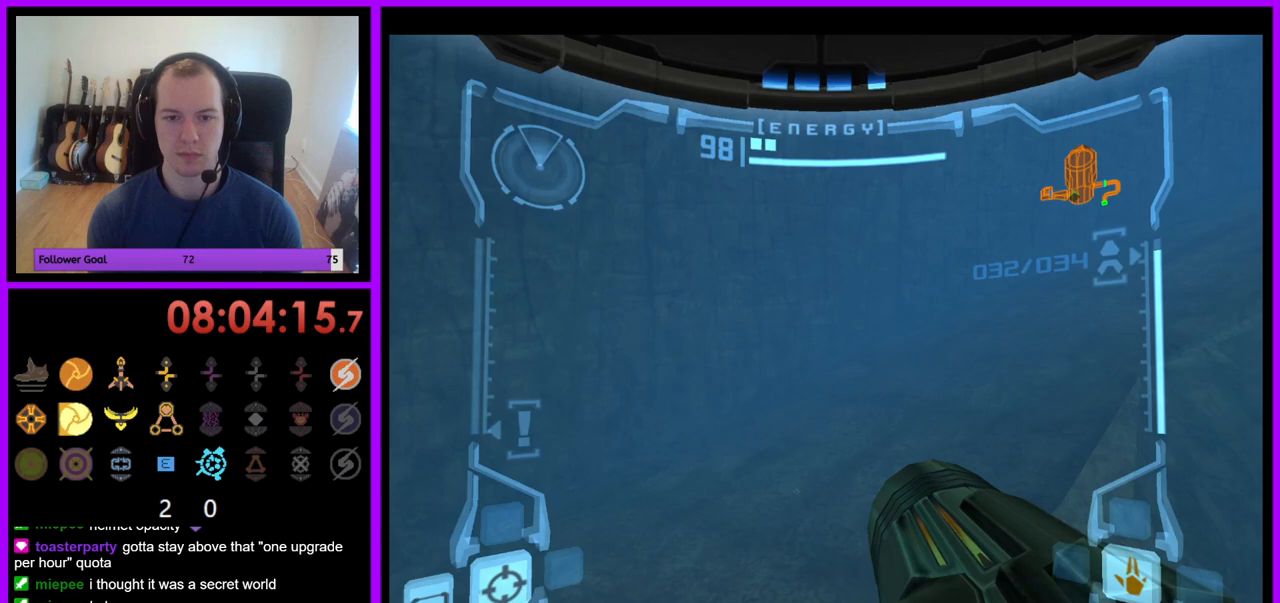
{"buttons": [], "left_stick": "up-right", "right_stick": "center", "events": []}
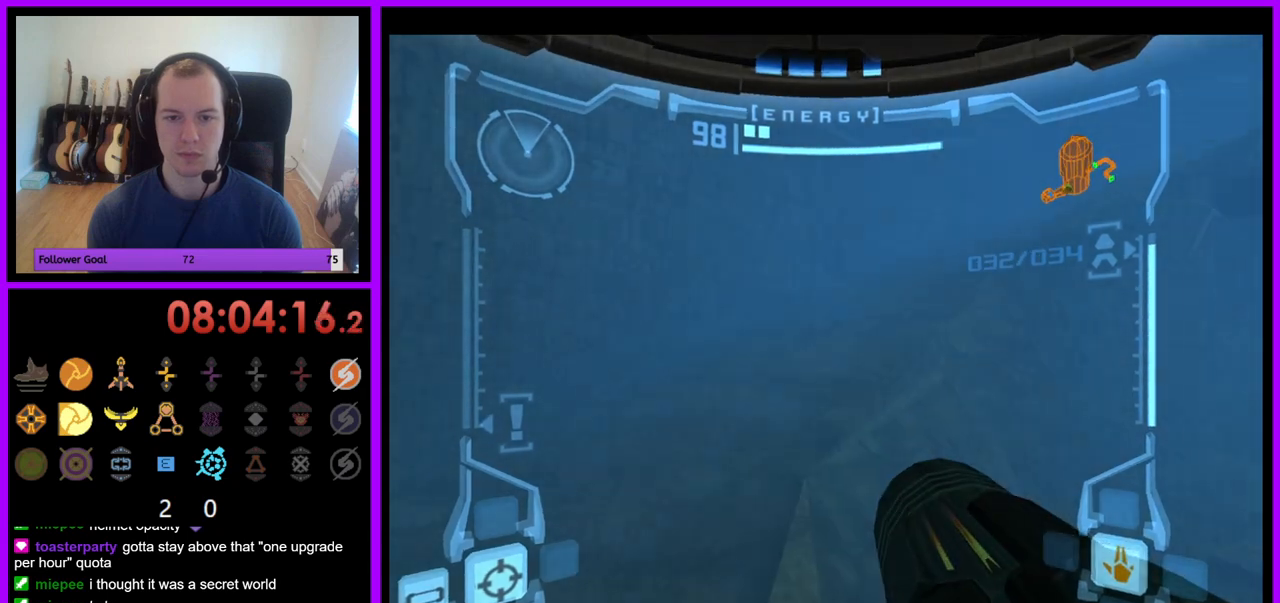
{"buttons": ["B", "L1"], "left_stick": "up-left", "right_stick": "center", "events": [[150, "L1", "down"], [150, "left_stick", "up-left"], [400, "B", "down"]]}
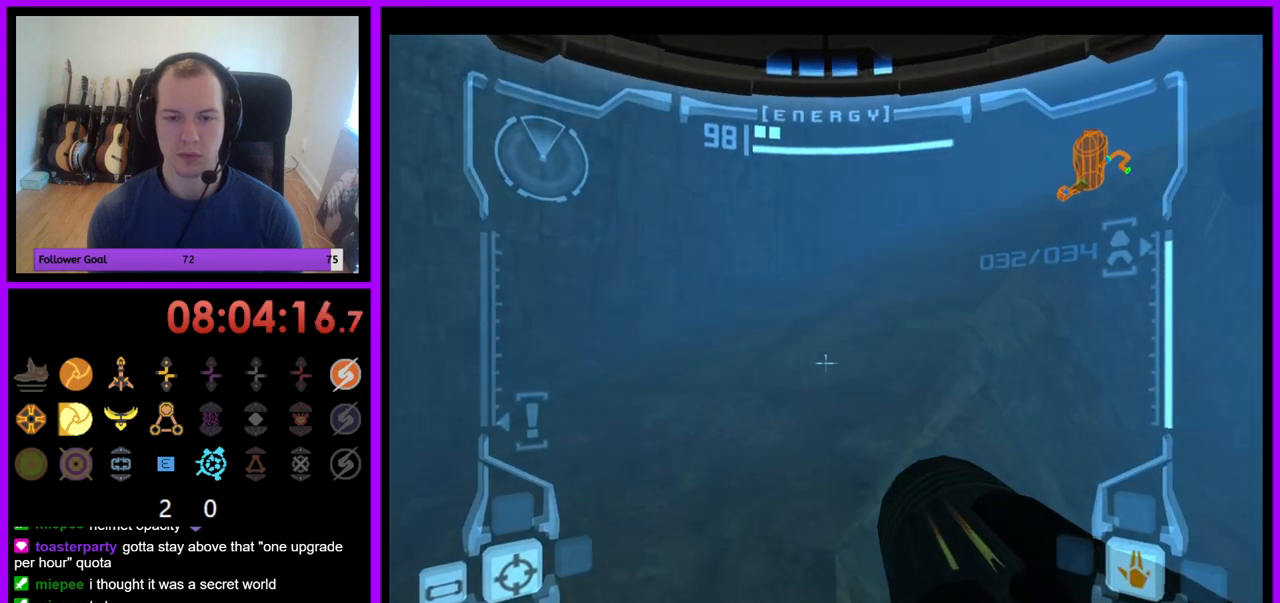
{"buttons": [], "left_stick": "up-right", "right_stick": "center", "events": [[17, "B", "up"], [217, "left_stick", "up"], [333, "L1", "up"], [400, "left_stick", "up-right"]]}
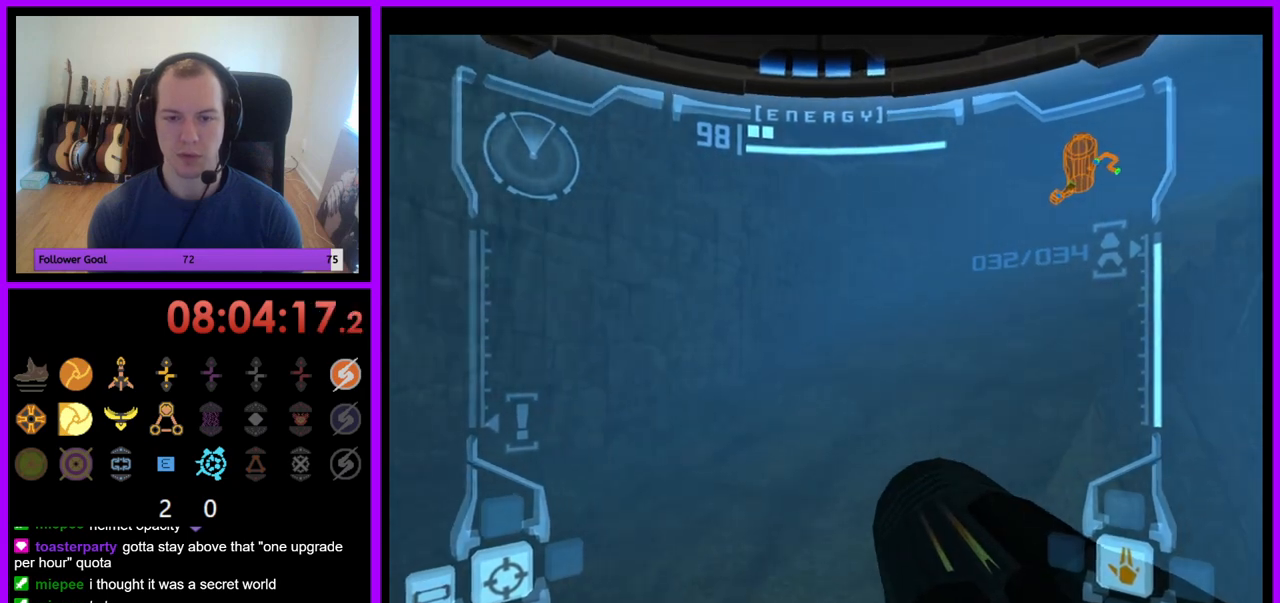
{"buttons": ["L1"], "left_stick": "up-left", "right_stick": "center", "events": [[367, "L1", "down"], [417, "left_stick", "up-left"]]}
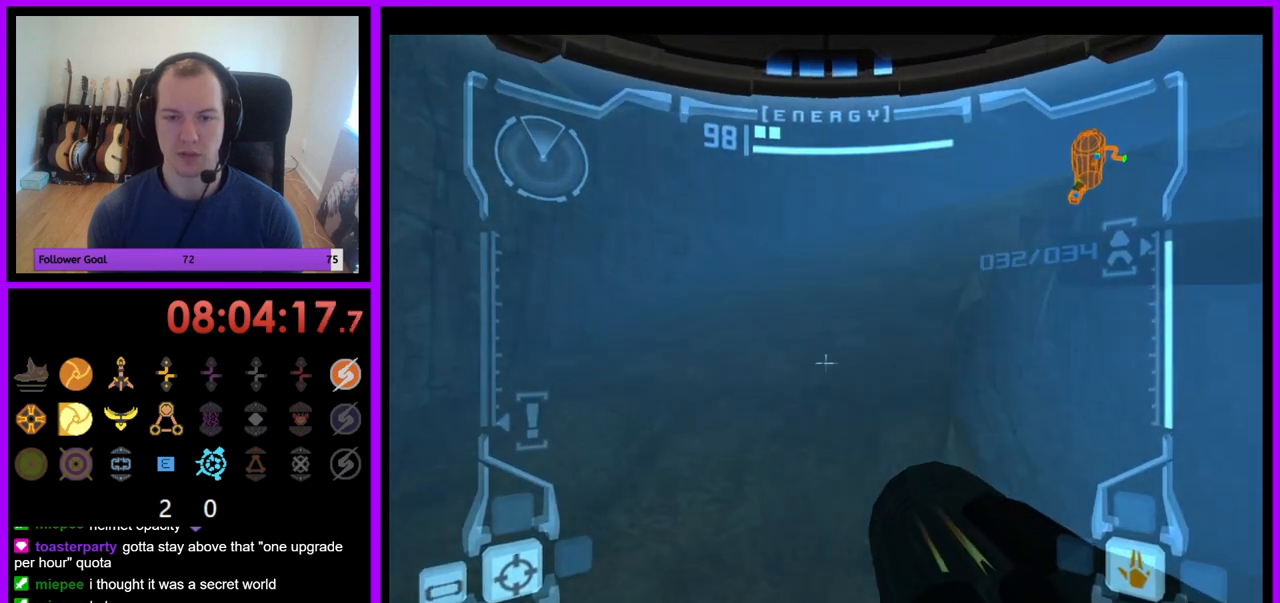
{"buttons": [], "left_stick": "up-right", "right_stick": "center", "events": [[117, "B", "down"], [233, "B", "up"], [367, "left_stick", "up"], [450, "L1", "up"], [500, "left_stick", "up-right"]]}